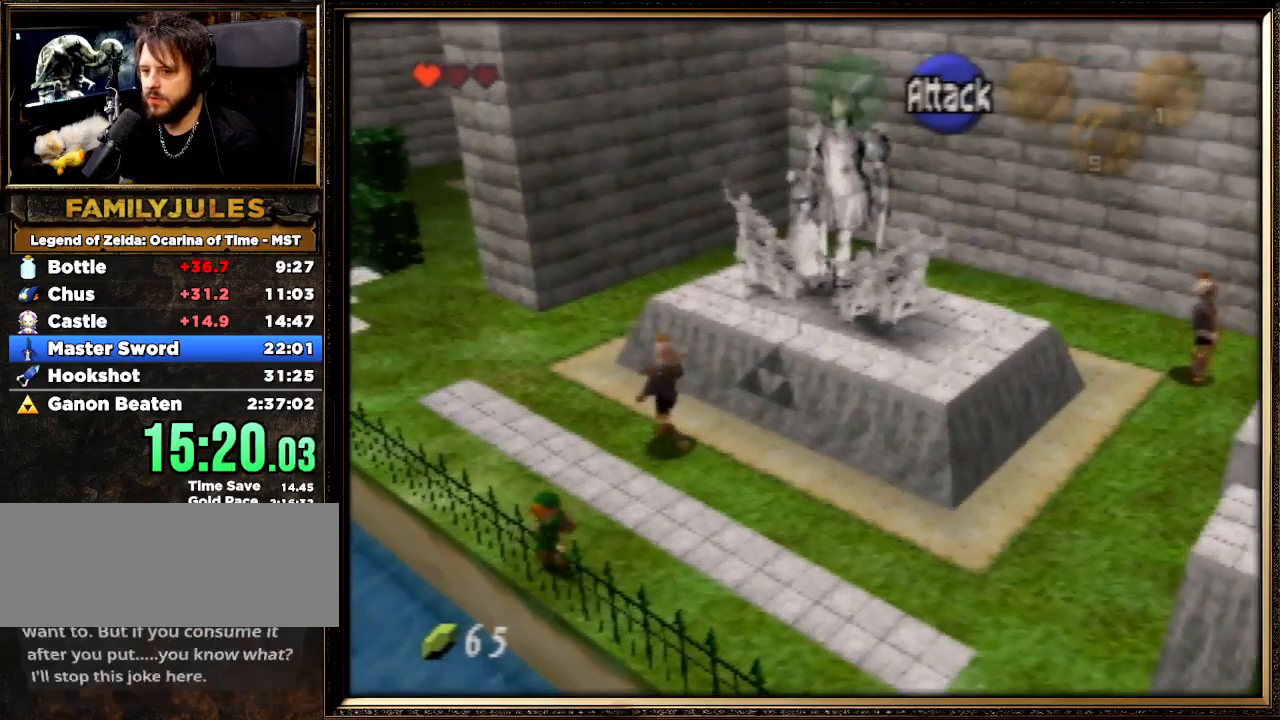
Gameplay with a controller (Nintendo layout); each line is a JSON object with the inputs held at the frame after it. "events" lists button and stick changes between this image and that frame as [ms after this image, input, new state], when the widget could be followed in between. Not read: L1 L3 R3.
{"buttons": ["Z"], "left_stick": "left", "events": []}
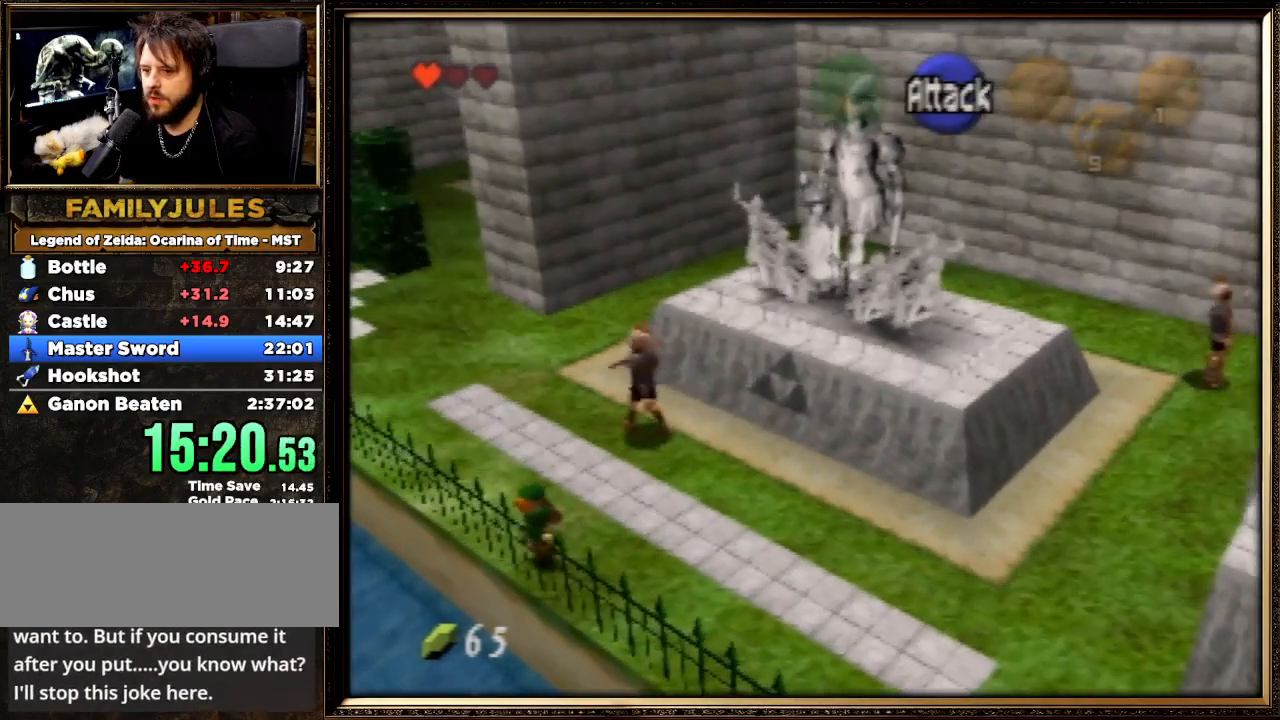
{"buttons": ["Z"], "left_stick": "left", "events": []}
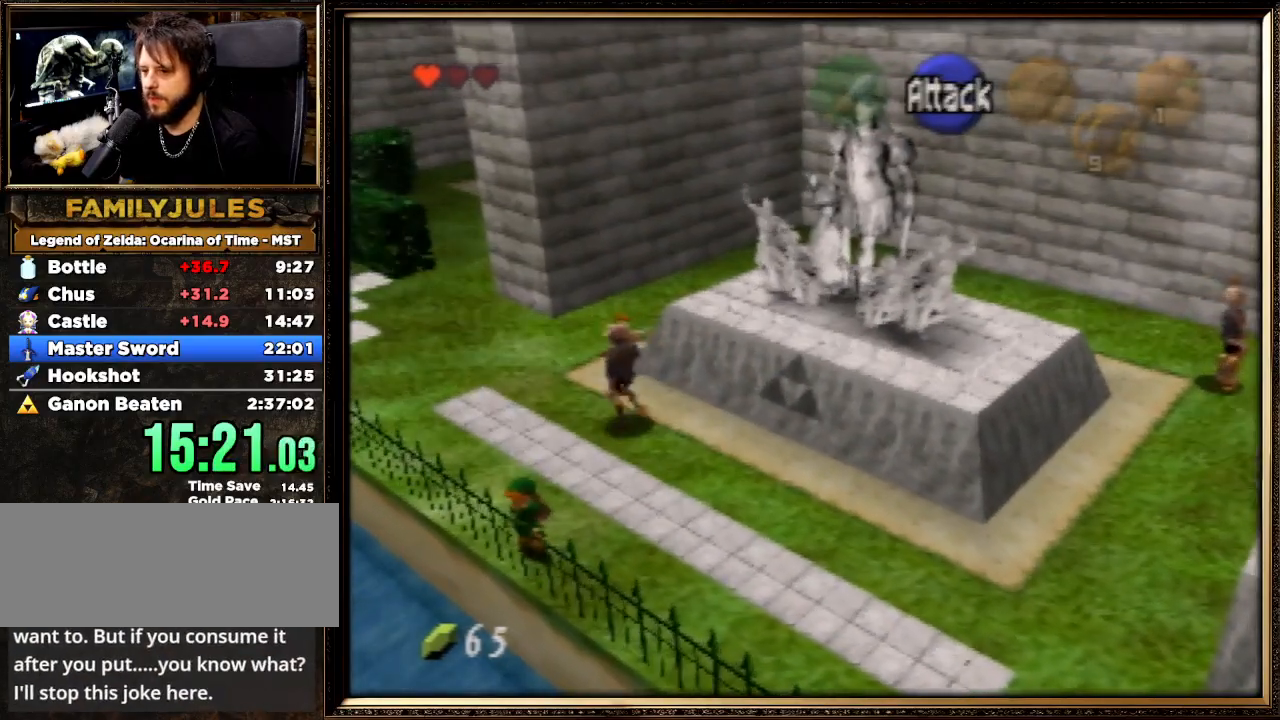
{"buttons": ["Z"], "left_stick": "left", "events": []}
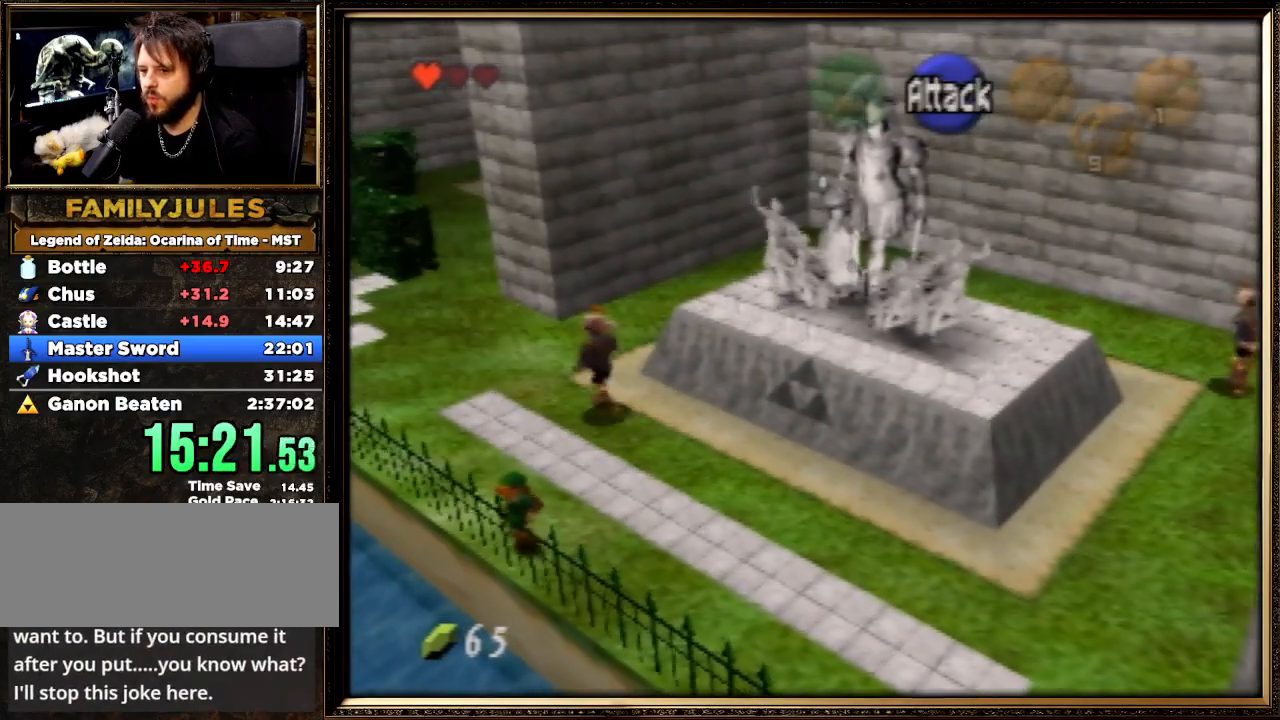
{"buttons": ["Z"], "left_stick": "left", "events": []}
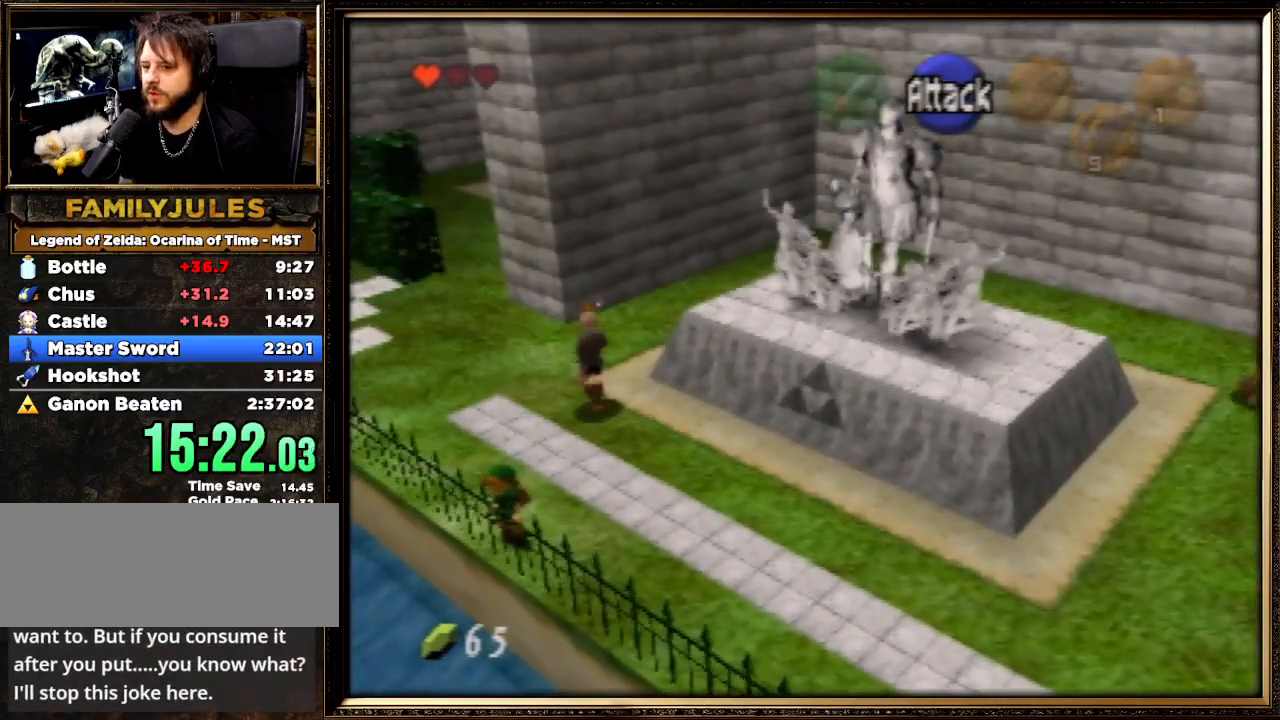
{"buttons": ["A", "Z"], "left_stick": "left", "events": [[167, "A", "down"], [267, "A", "up"], [333, "A", "down"], [433, "A", "up"], [500, "A", "down"]]}
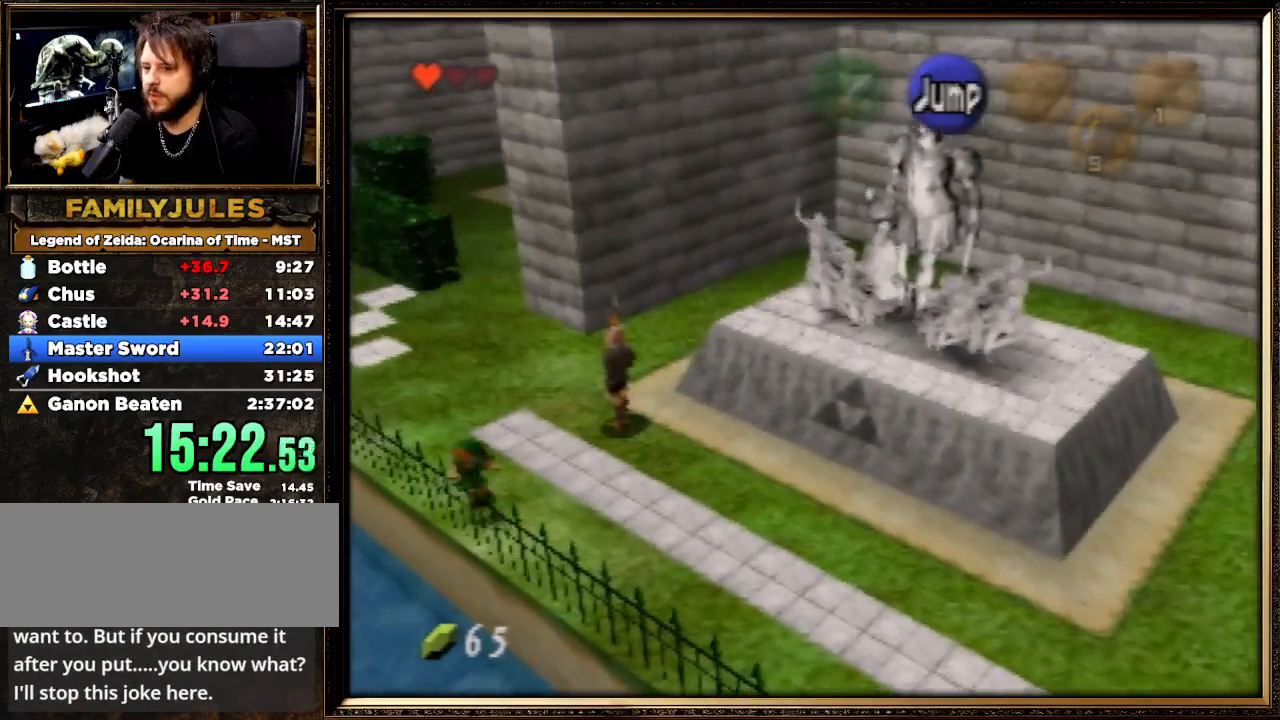
{"buttons": ["A", "Z"], "left_stick": "left", "events": [[67, "A", "up"], [133, "A", "down"], [200, "A", "up"], [300, "A", "down"], [367, "A", "up"], [433, "A", "down"]]}
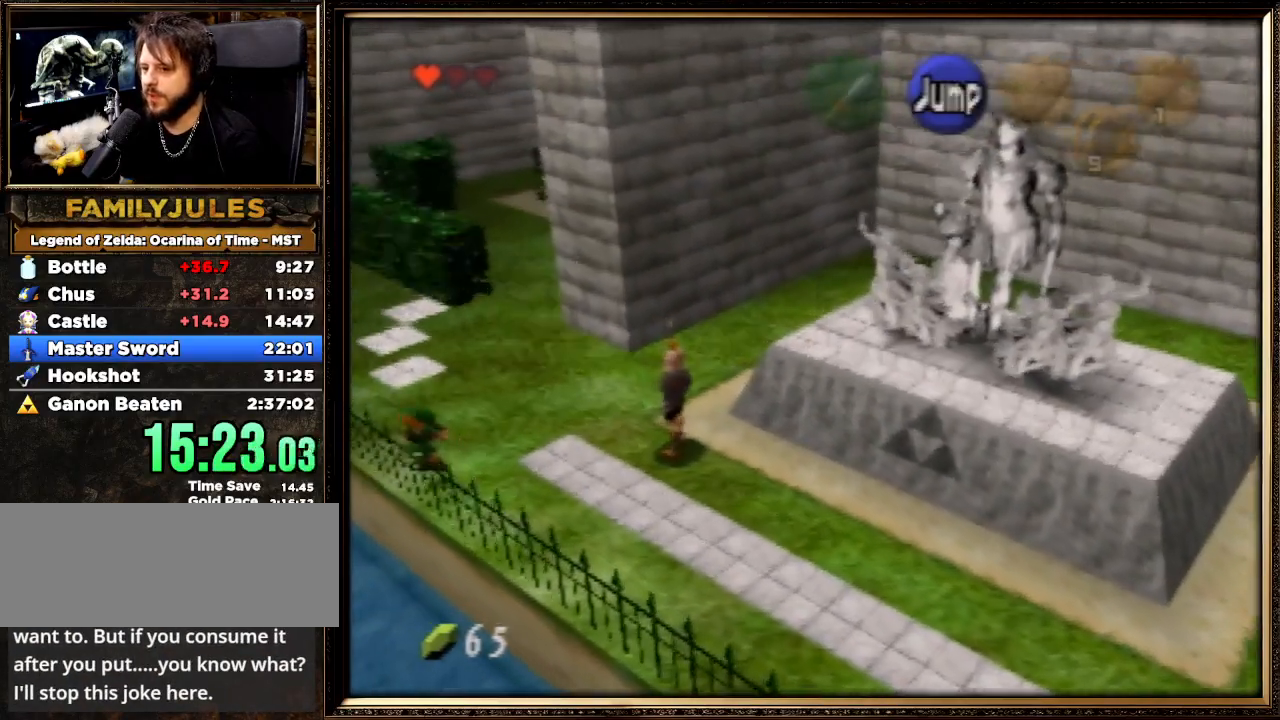
{"buttons": ["Z"], "left_stick": "left", "events": [[33, "A", "up"], [67, "A", "down"], [167, "A", "up"], [233, "A", "down"], [333, "A", "up"], [400, "A", "down"], [500, "A", "up"]]}
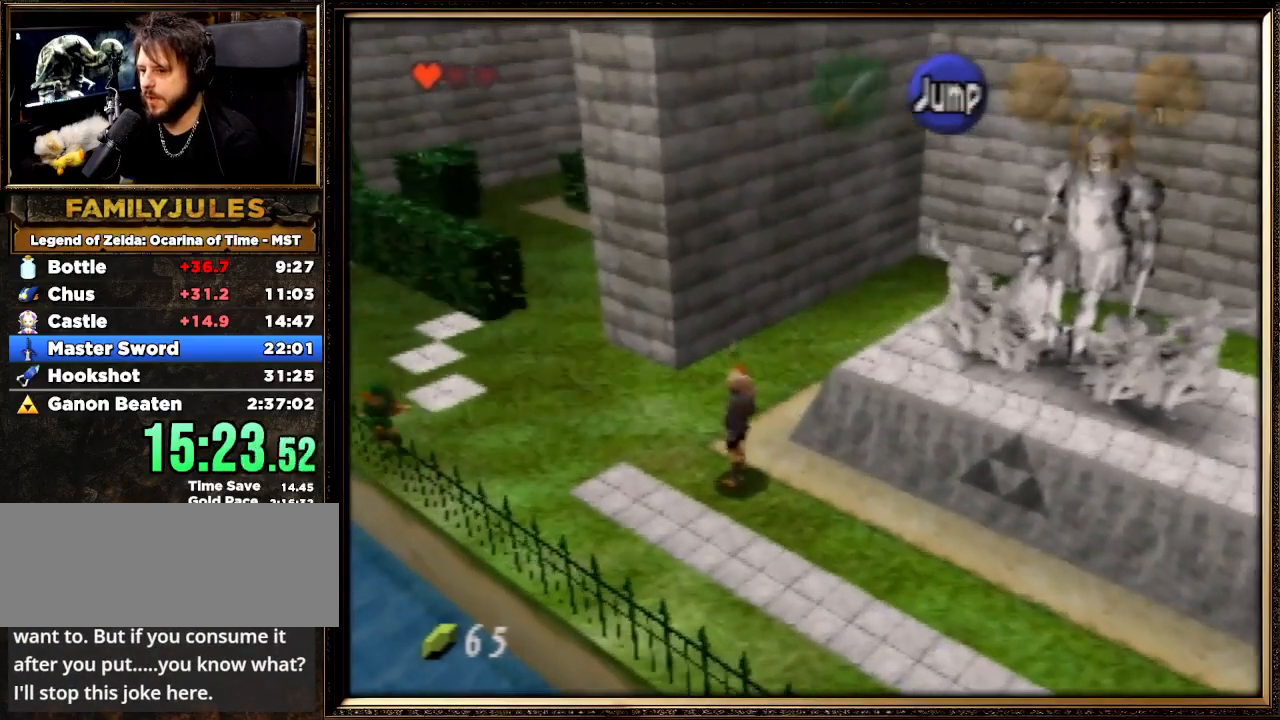
{"buttons": ["Z"], "left_stick": "left", "events": [[67, "A", "down"], [133, "A", "up"], [200, "A", "down"], [300, "A", "up"], [367, "A", "down"], [467, "A", "up"]]}
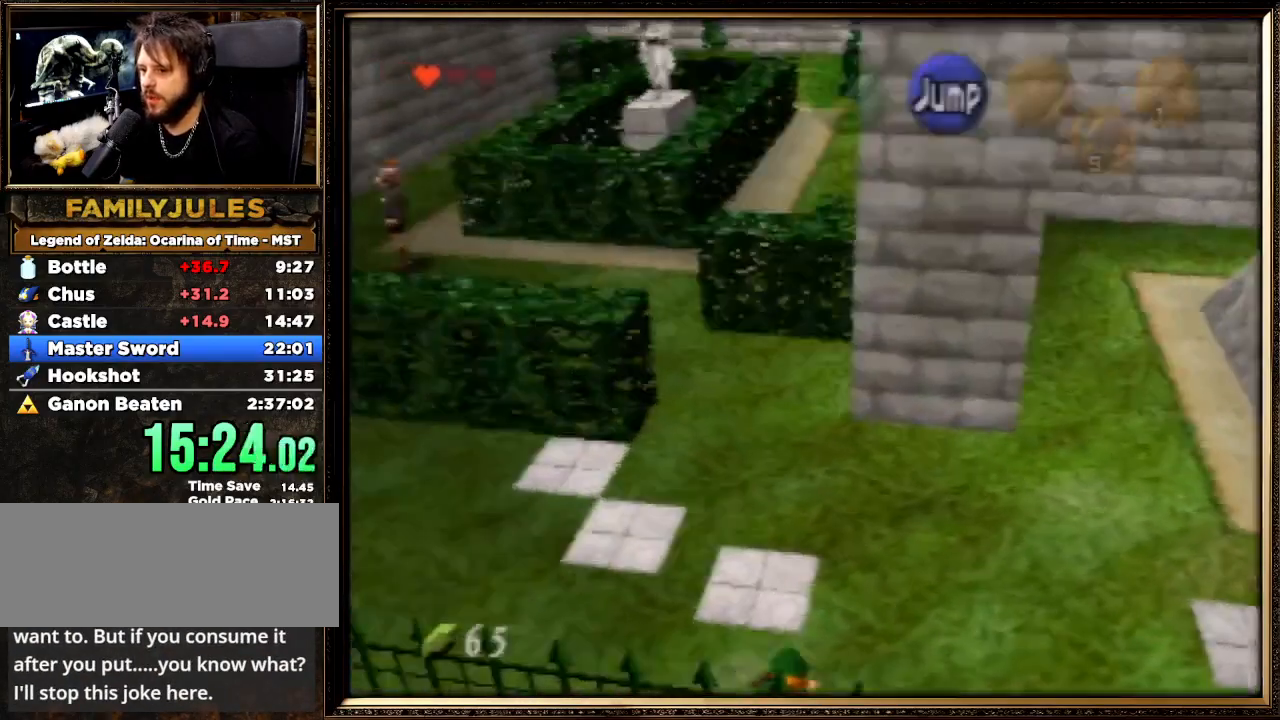
{"buttons": ["Z"], "left_stick": "left", "events": [[33, "A", "down"], [133, "A", "up"], [167, "A", "down"], [267, "A", "up"], [333, "A", "down"], [433, "A", "up"]]}
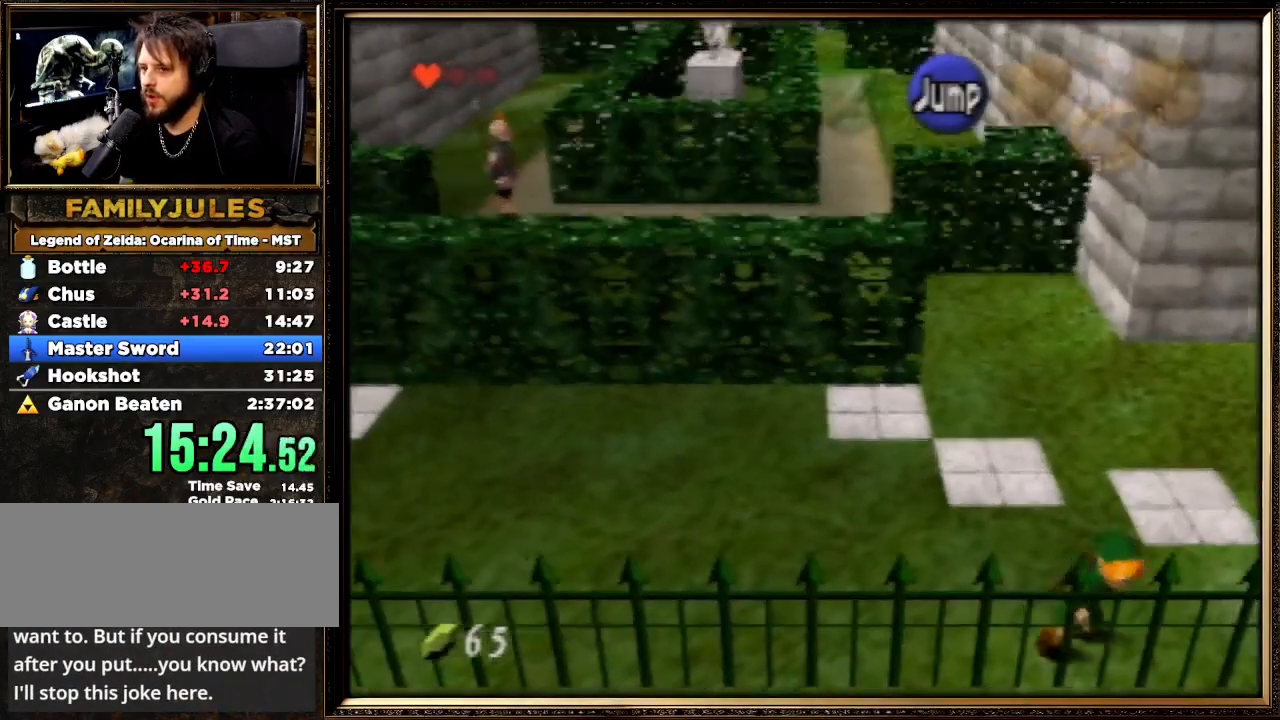
{"buttons": ["A", "Z"], "left_stick": "up-left", "events": [[33, "A", "down"], [100, "A", "up"], [133, "A", "down"], [233, "A", "up"], [267, "left_stick", "up-left"], [300, "A", "down"], [400, "A", "up"], [467, "A", "down"]]}
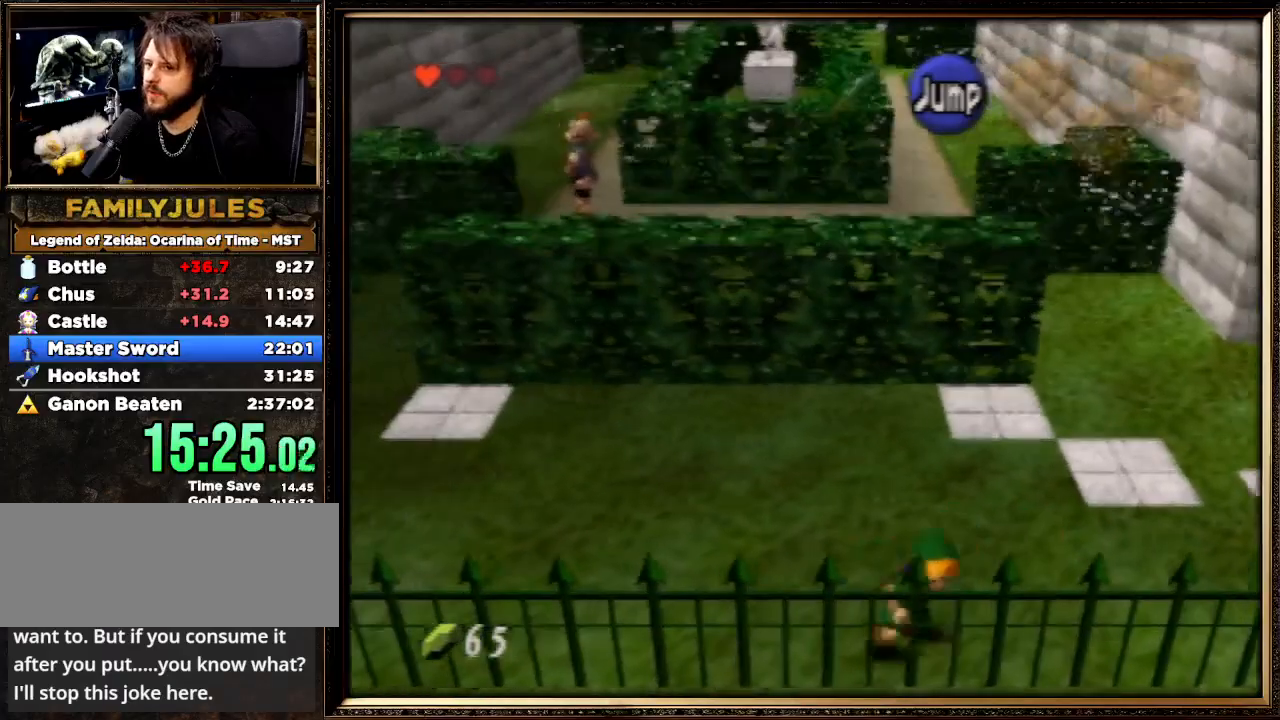
{"buttons": [], "left_stick": "up-left", "events": [[67, "A", "up"], [100, "A", "down"], [200, "A", "up"], [267, "Z", "up"]]}
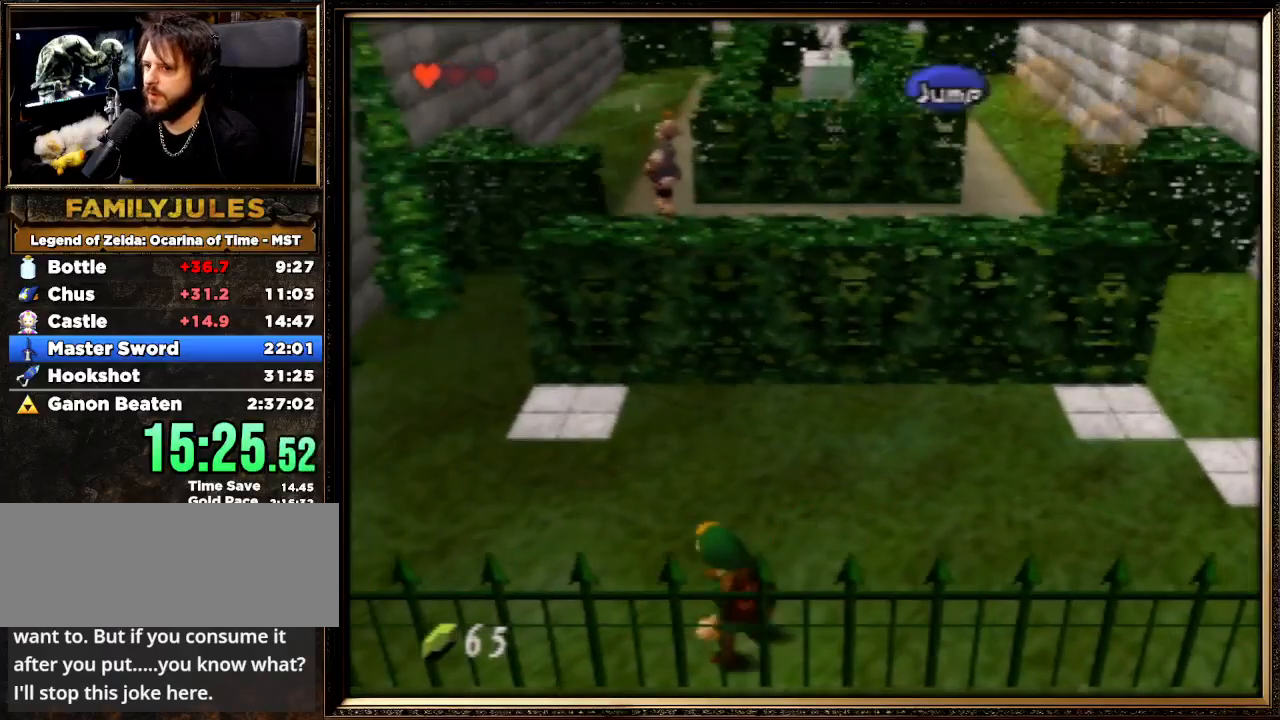
{"buttons": [], "left_stick": "up-left", "events": []}
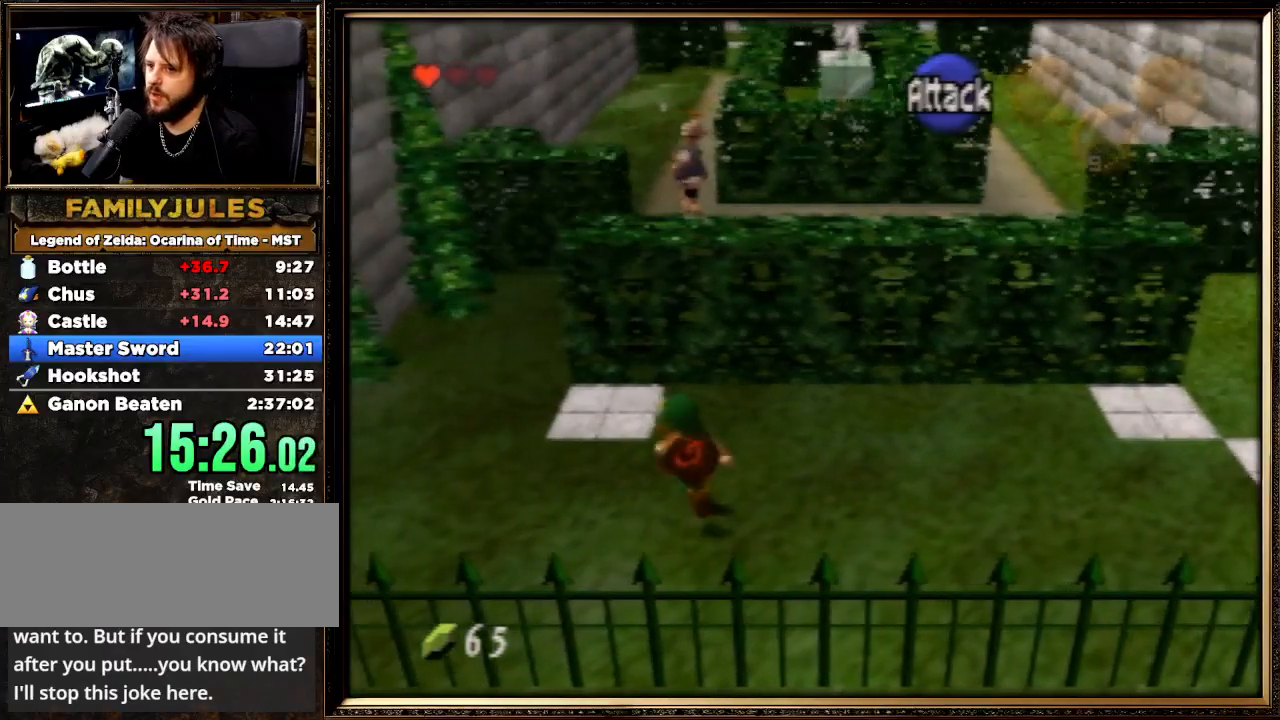
{"buttons": [], "left_stick": "center", "events": [[467, "left_stick", "center"]]}
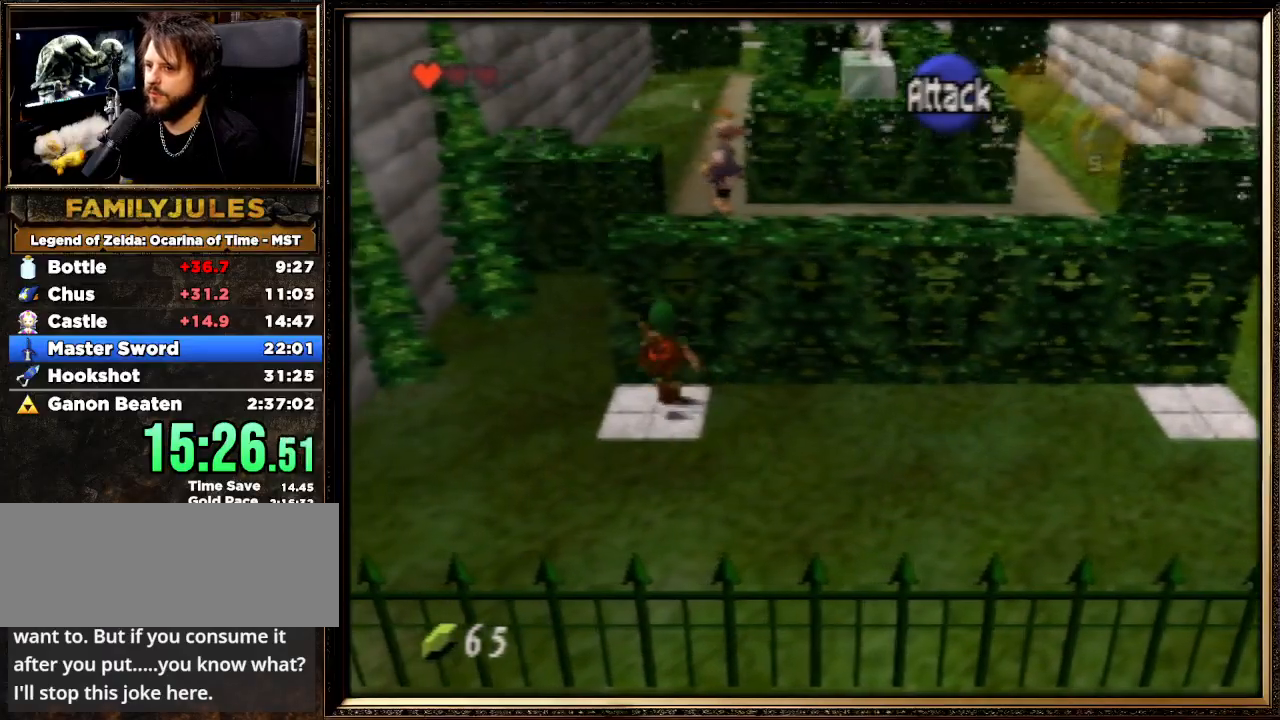
{"buttons": [], "left_stick": "center", "events": []}
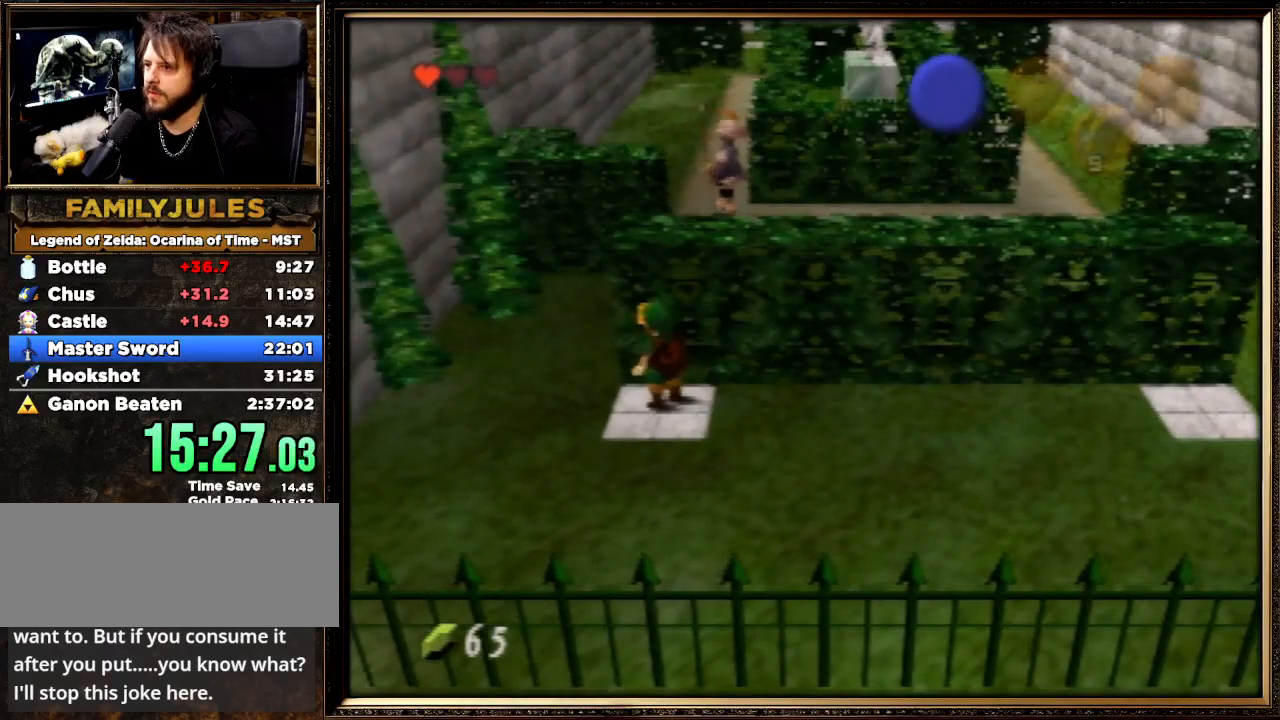
{"buttons": [], "left_stick": "center", "events": []}
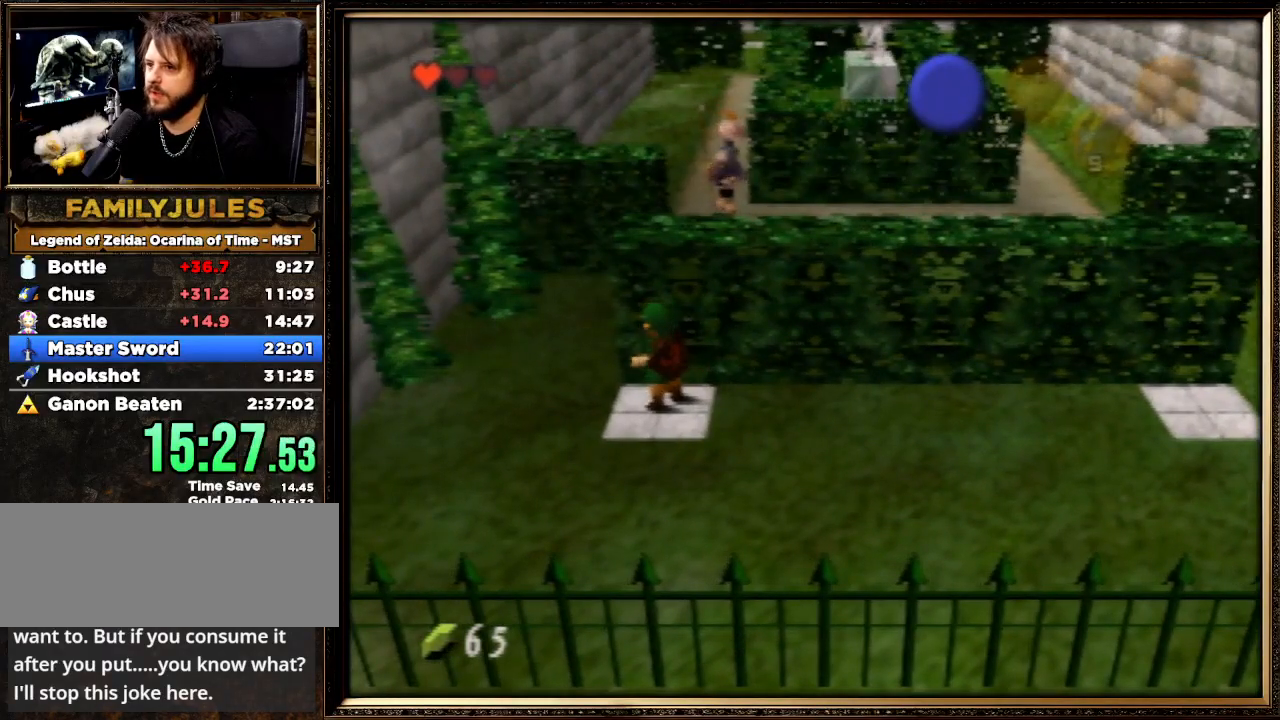
{"buttons": [], "left_stick": "center", "events": []}
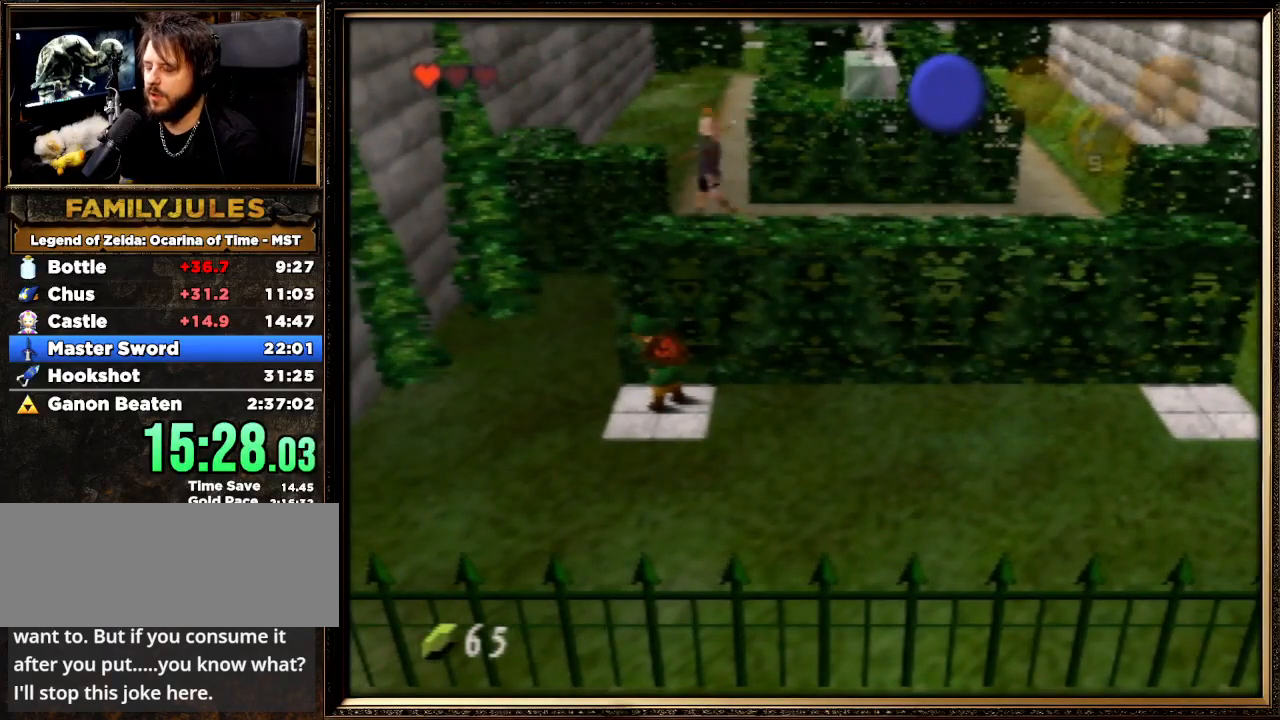
{"buttons": [], "left_stick": "up", "events": [[133, "left_stick", "up-left"], [500, "left_stick", "up"]]}
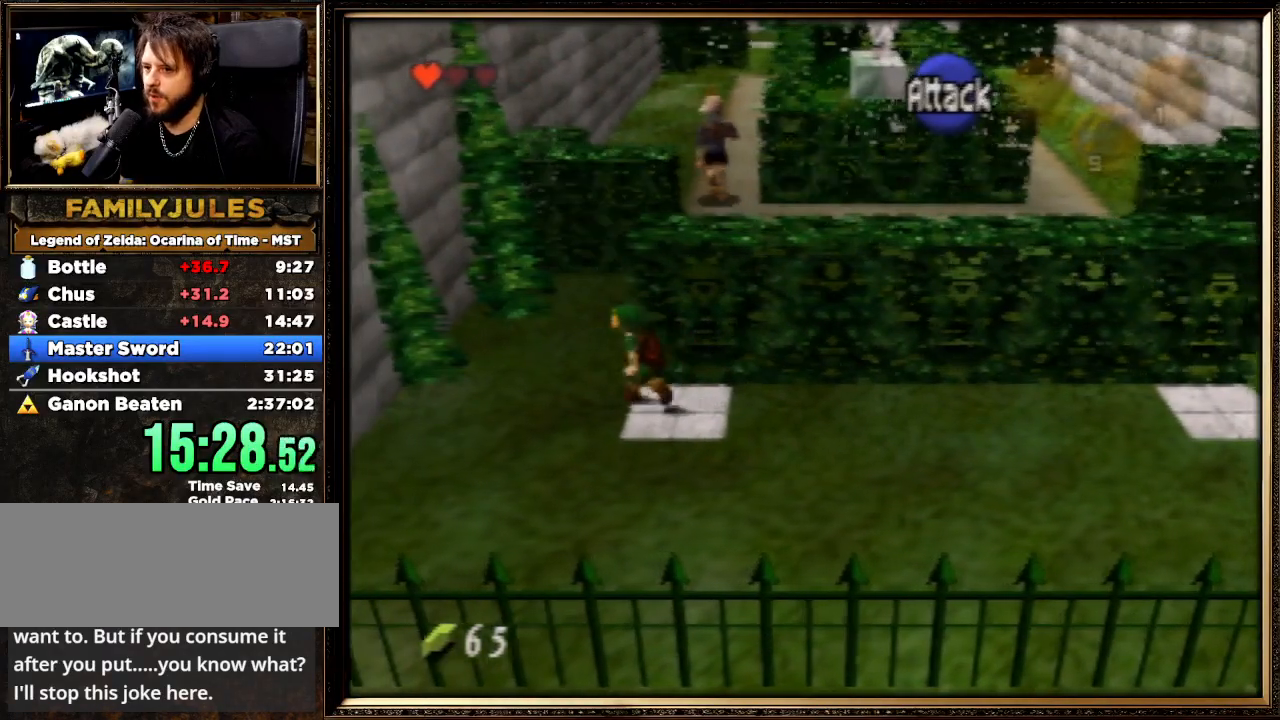
{"buttons": [], "left_stick": "up", "events": []}
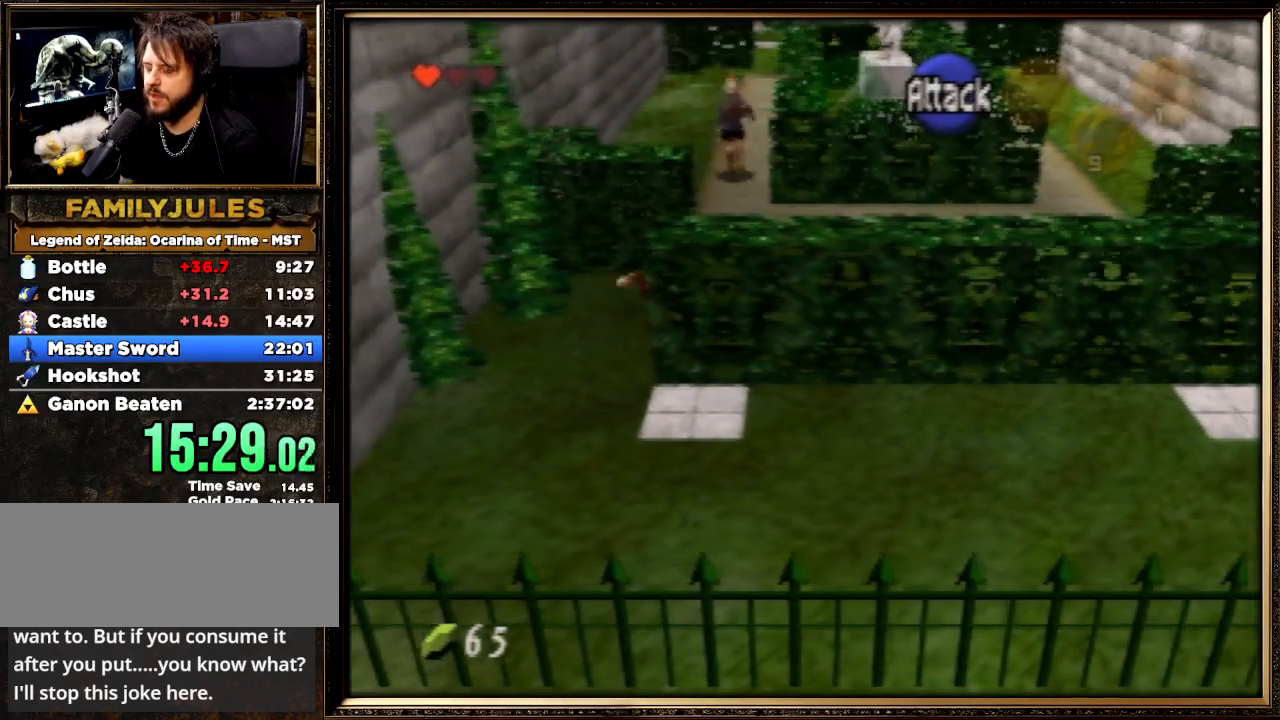
{"buttons": [], "left_stick": "up", "events": []}
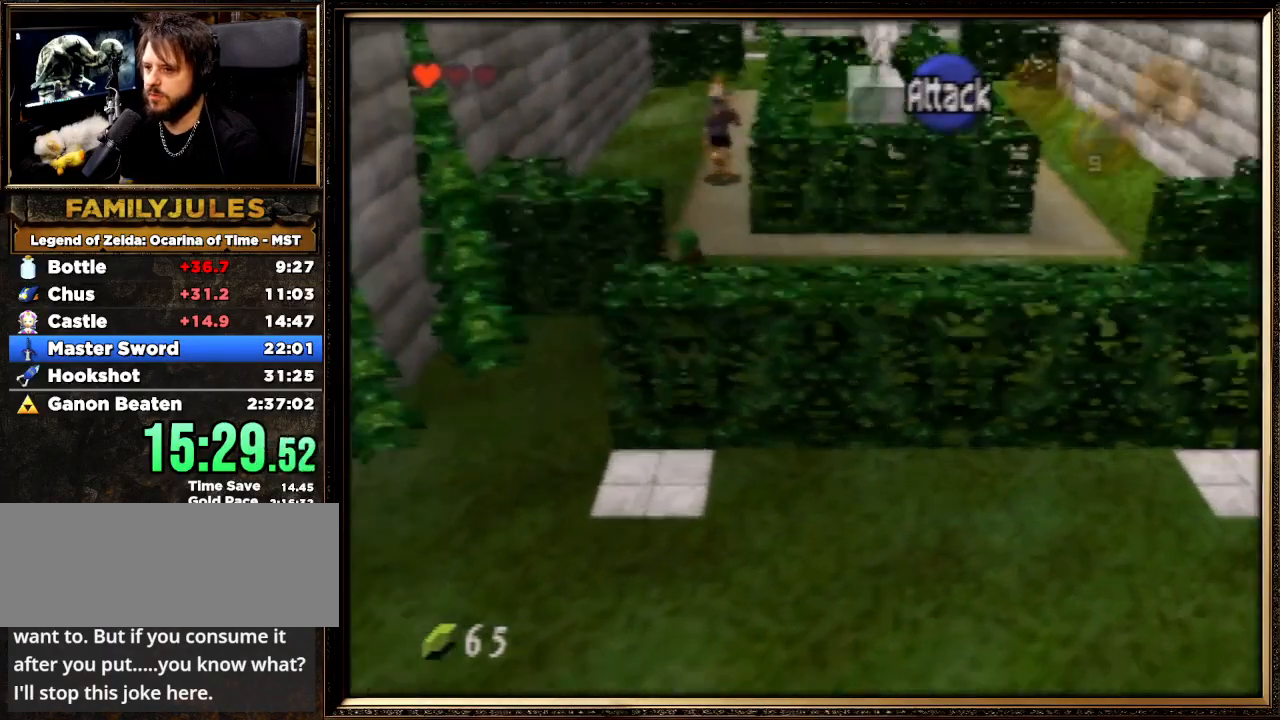
{"buttons": [], "left_stick": "up", "events": [[67, "A", "down"], [267, "A", "up"], [367, "A", "down"], [500, "A", "up"]]}
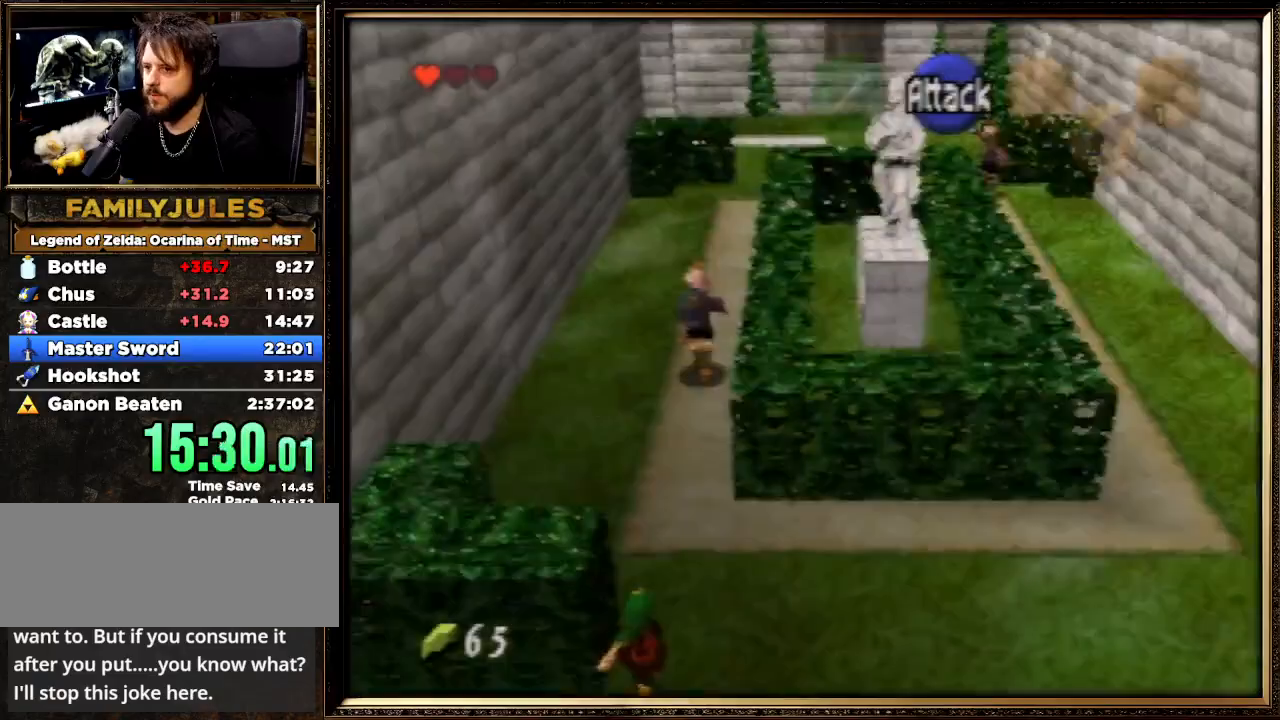
{"buttons": [], "left_stick": "up", "events": [[67, "A", "down"], [167, "A", "up"]]}
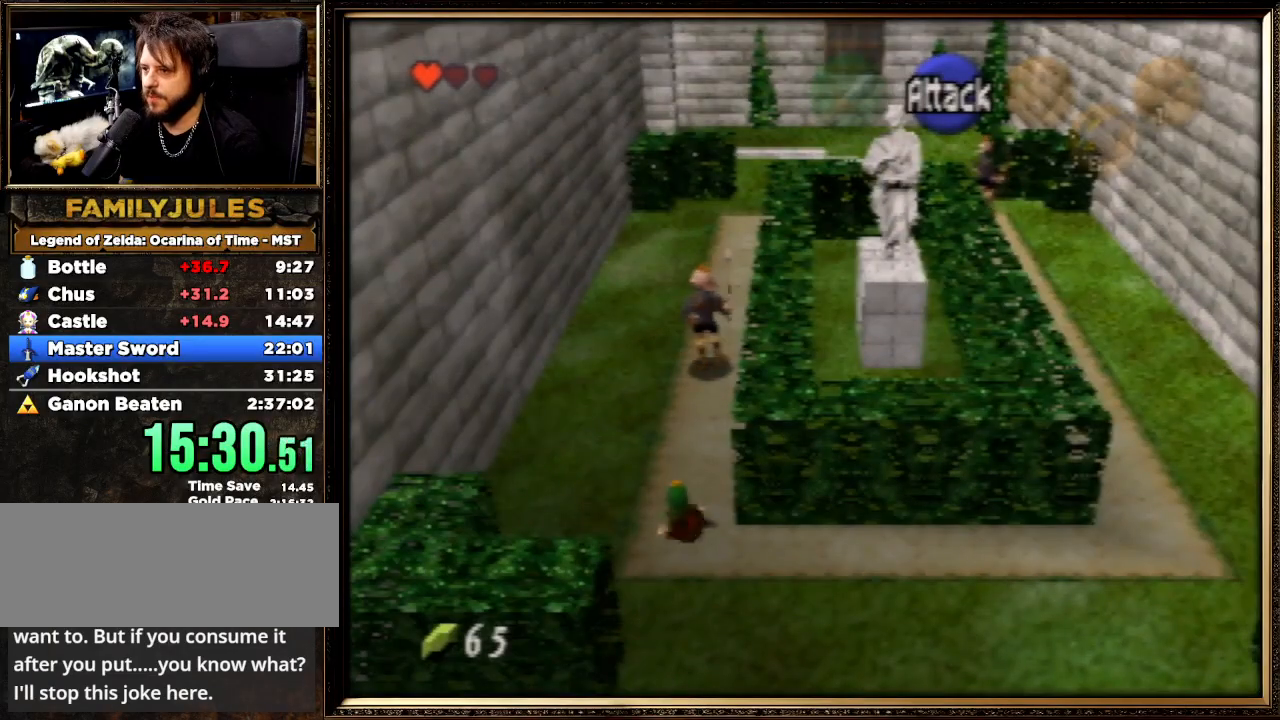
{"buttons": [], "left_stick": "down", "events": [[267, "left_stick", "center"], [367, "left_stick", "down"]]}
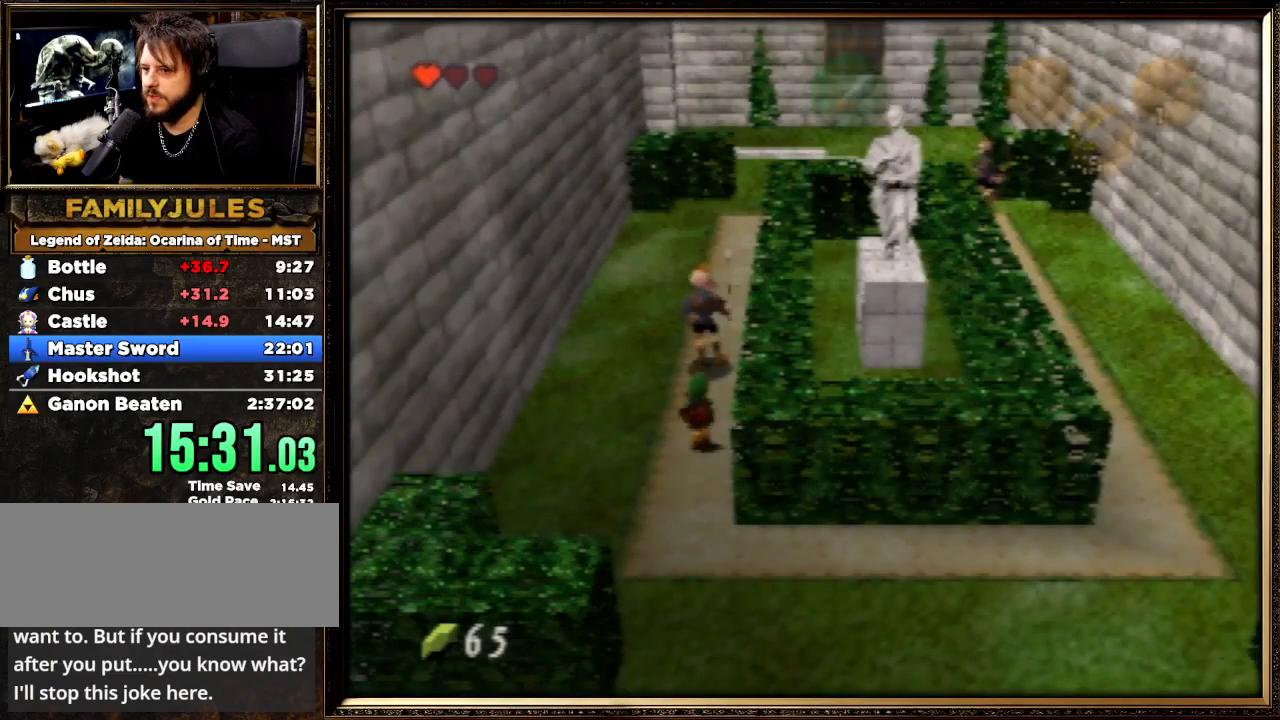
{"buttons": [], "left_stick": "center", "events": [[133, "left_stick", "center"]]}
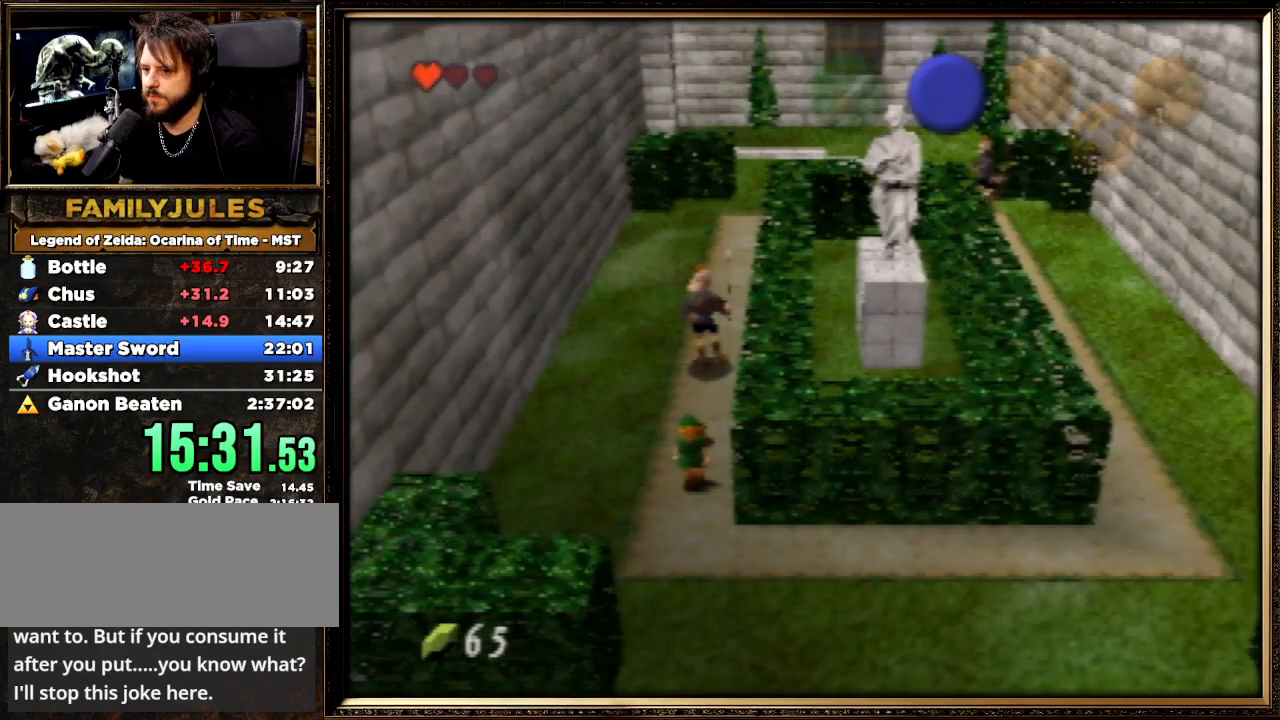
{"buttons": [], "left_stick": "center", "events": [[67, "left_stick", "right"], [267, "left_stick", "center"]]}
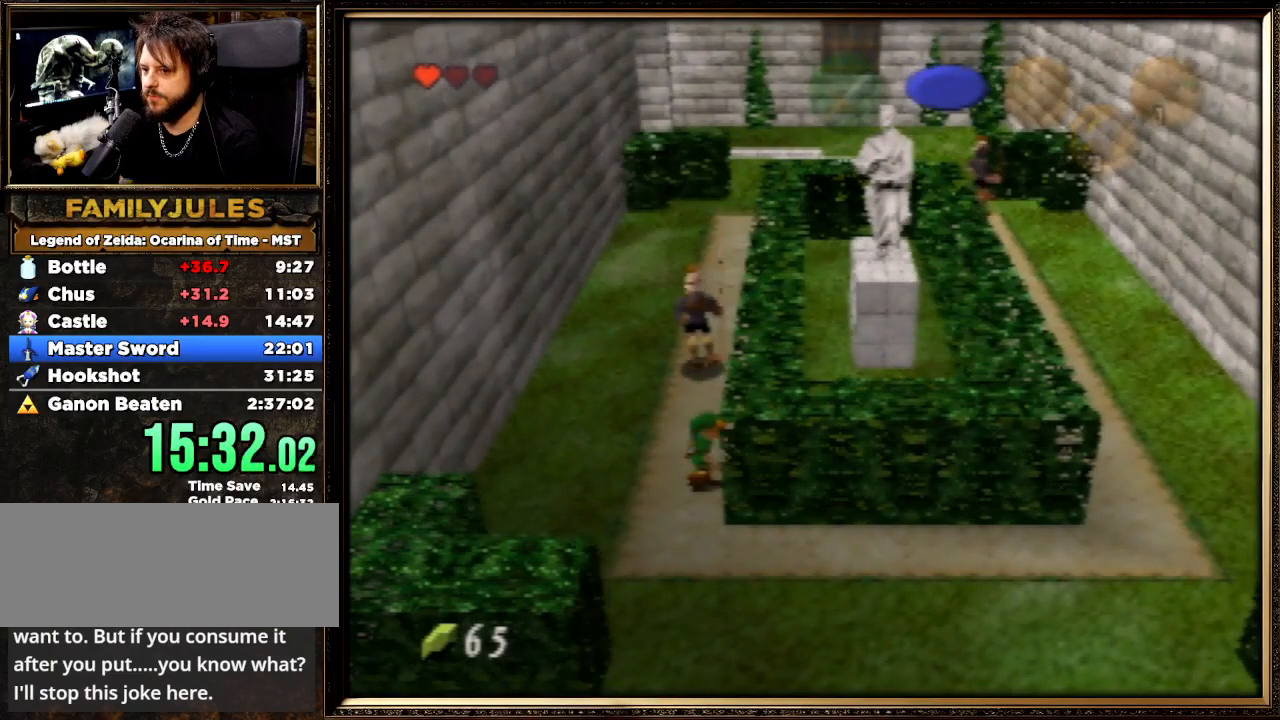
{"buttons": [], "left_stick": "center", "events": []}
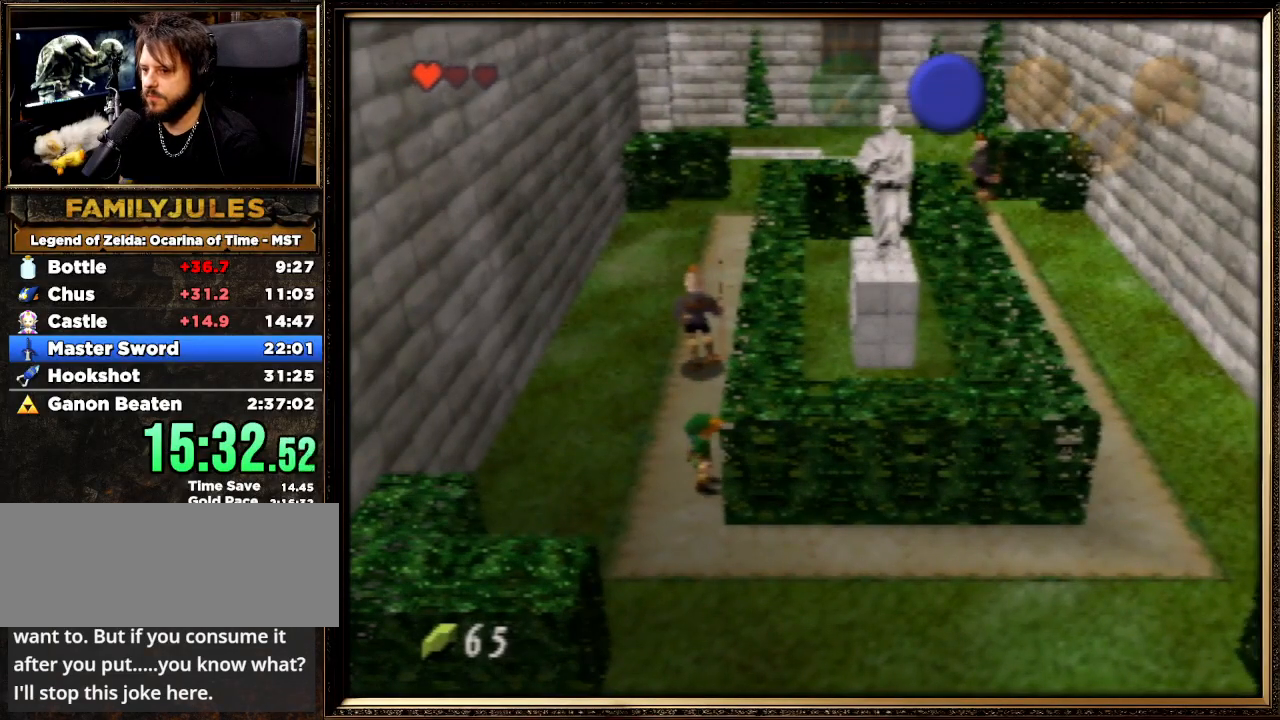
{"buttons": [], "left_stick": "center", "events": []}
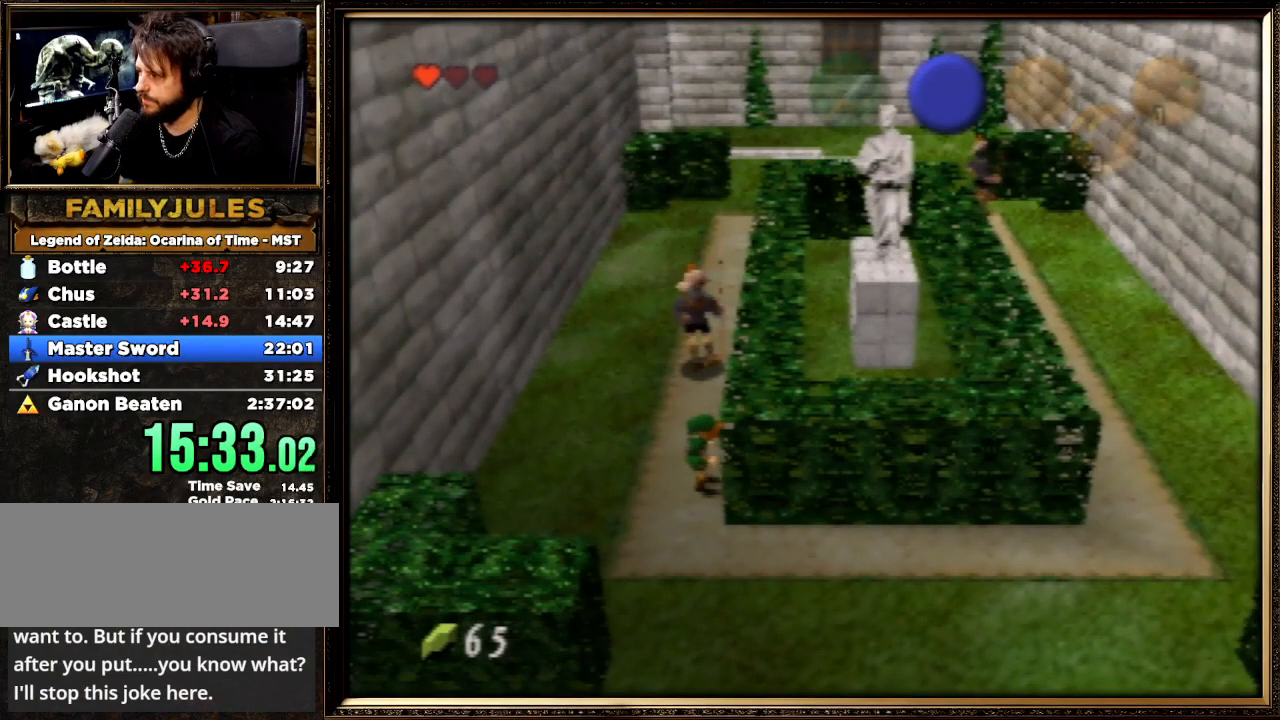
{"buttons": [], "left_stick": "center", "events": []}
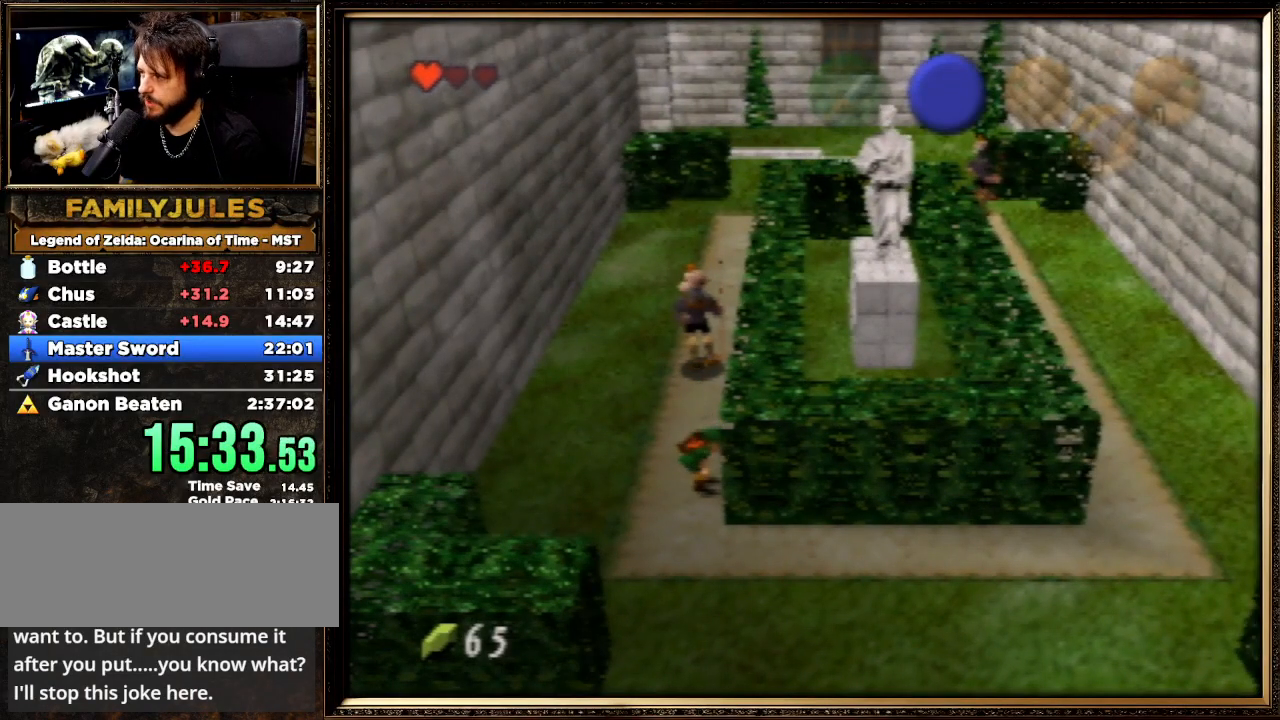
{"buttons": [], "left_stick": "center", "events": []}
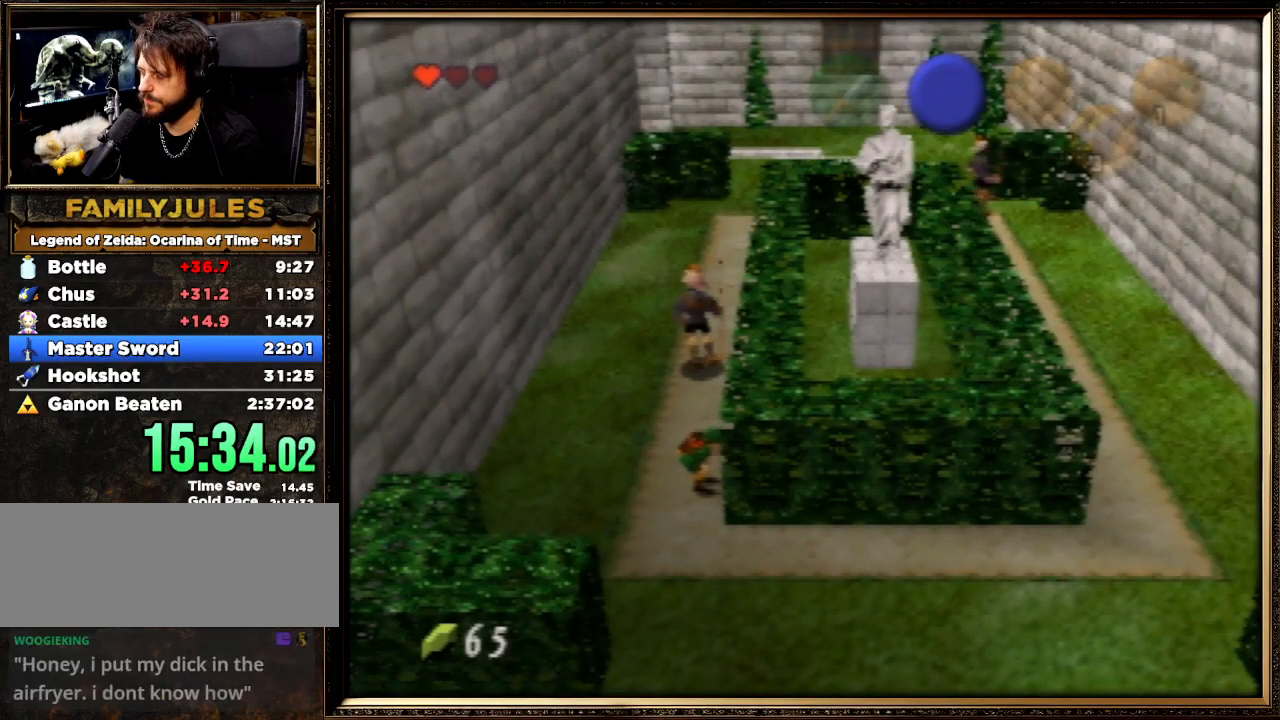
{"buttons": [], "left_stick": "center", "events": []}
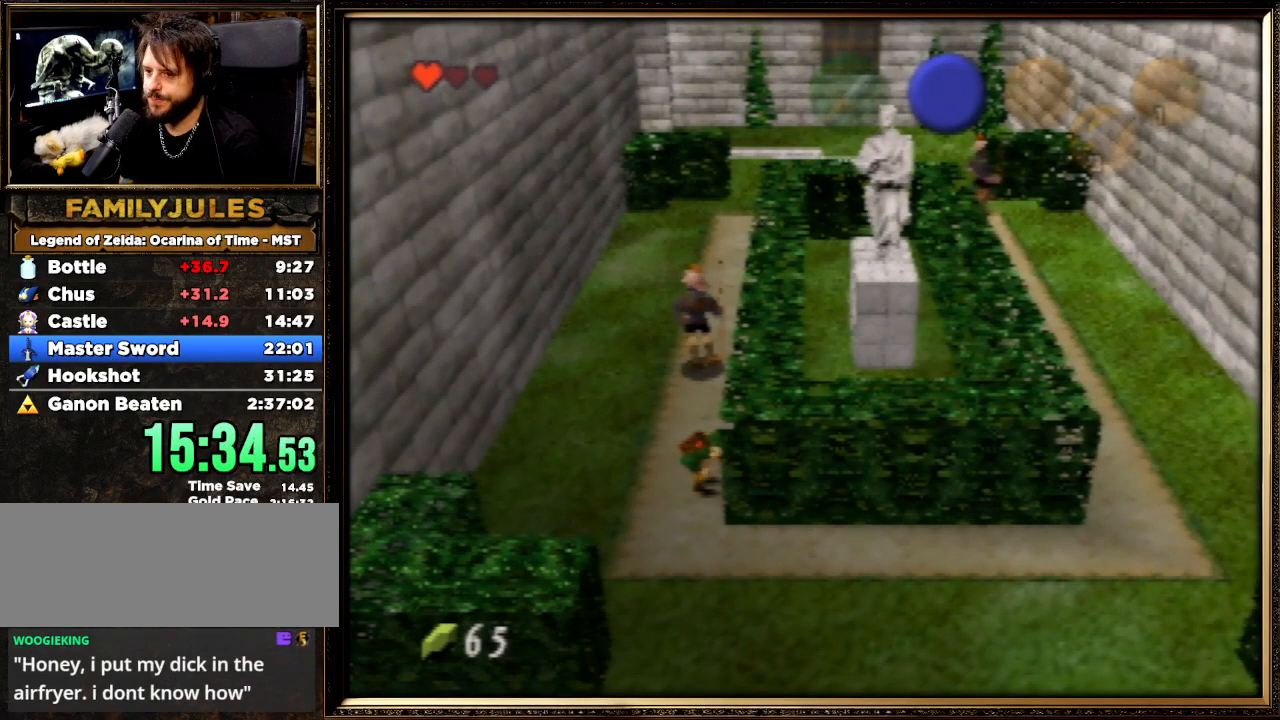
{"buttons": [], "left_stick": "center", "events": []}